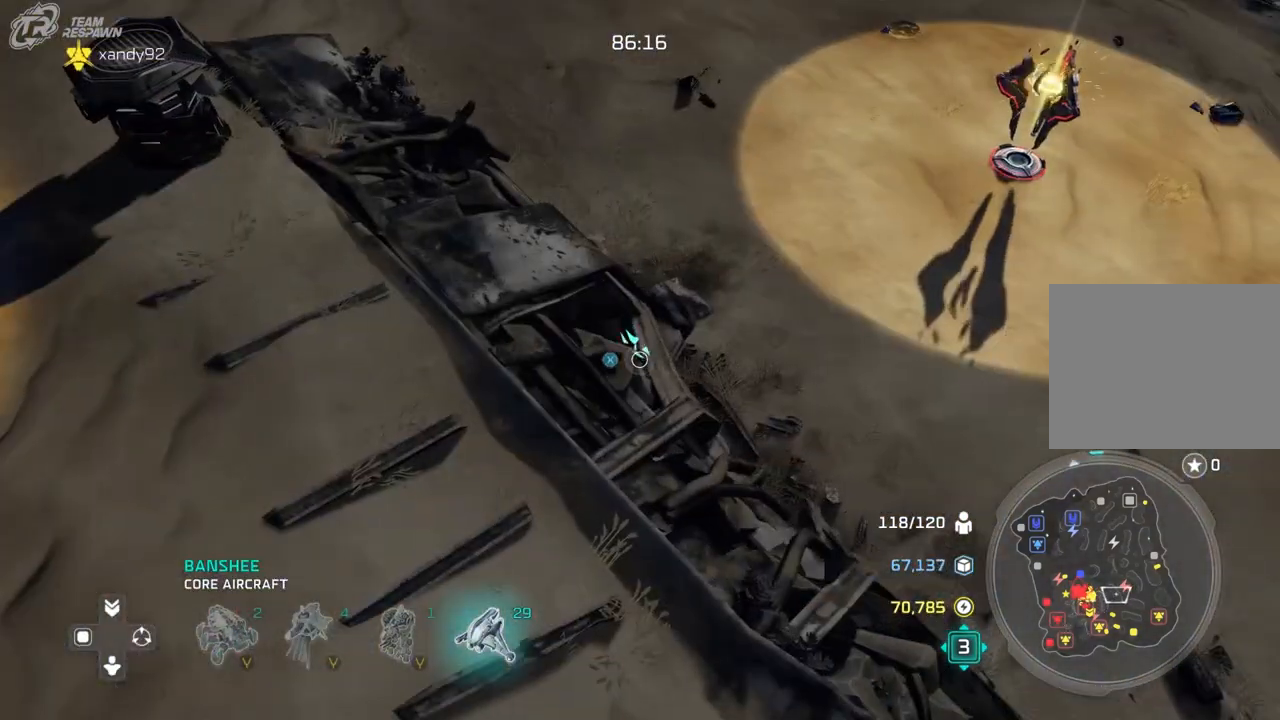
Gameplay with a controller (Xbox layout); each line is a JSON object with the inputs held at the frame after it (dt_ms = milliseconds from this image to that frame). "events" lists button and stick changes between this image and that frame as [ms after this image, input, new state], when the widget could be followed in between. Not read: B DPAD_DOWN DPAD_LEFT HOME L2 L3 R3 X.
{"dt_ms": 500, "buttons": [], "left_stick": "center", "right_stick": "center", "events": [[133, "left_stick", "center"], [333, "left_stick", "up-right"], [500, "left_stick", "center"]]}
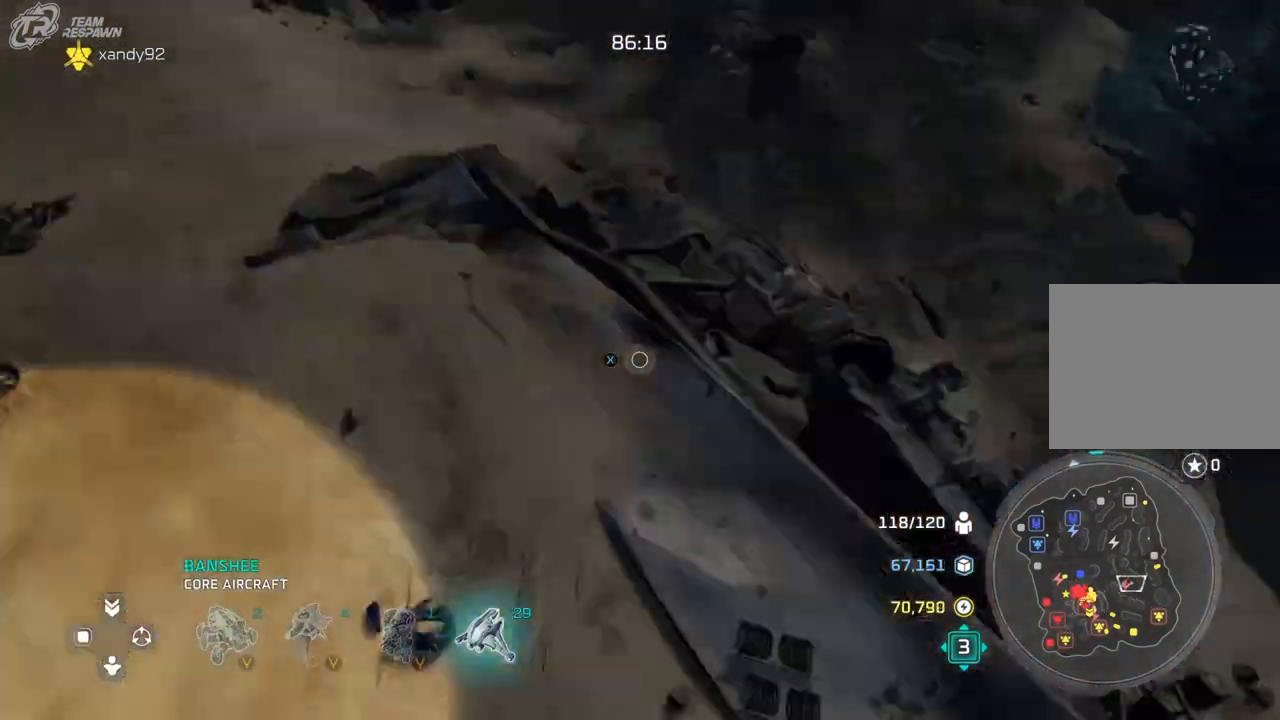
{"dt_ms": 500, "buttons": [], "left_stick": "center", "right_stick": "center", "events": [[200, "left_stick", "up-right"], [367, "left_stick", "center"]]}
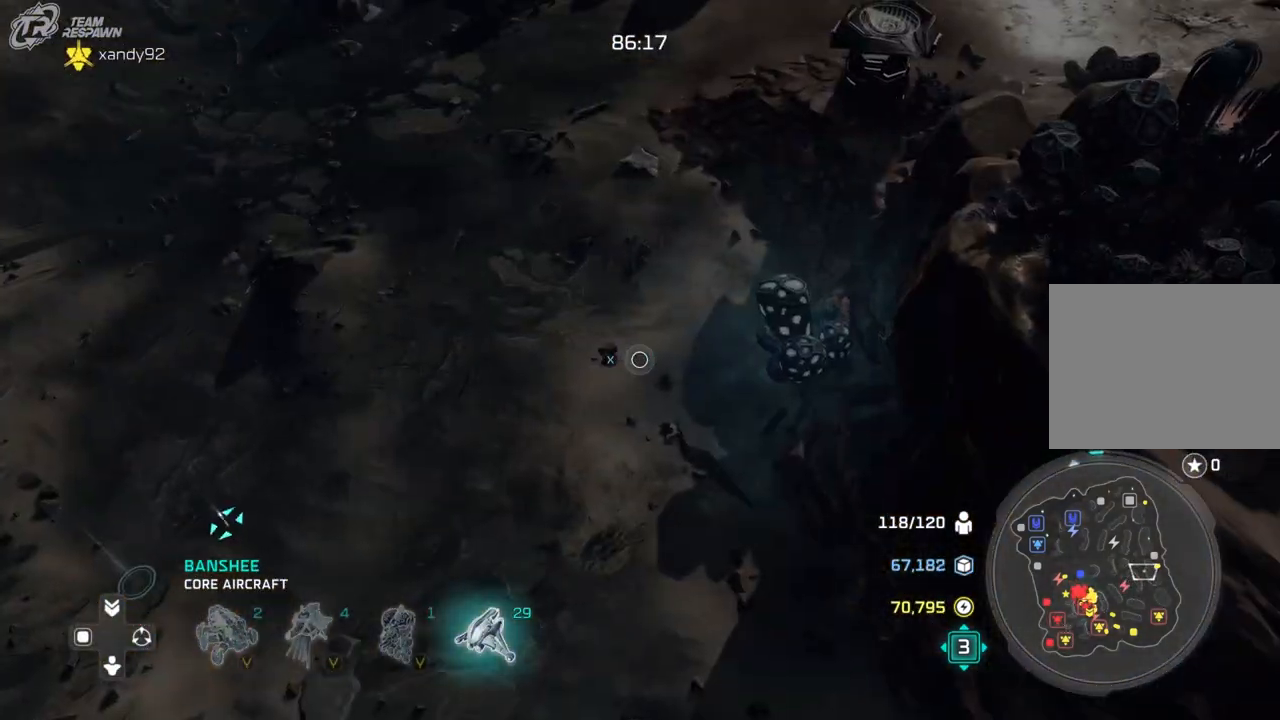
{"dt_ms": 500, "buttons": [], "left_stick": "up", "right_stick": "center", "events": [[33, "left_stick", "up-right"], [200, "left_stick", "center"], [400, "left_stick", "up"]]}
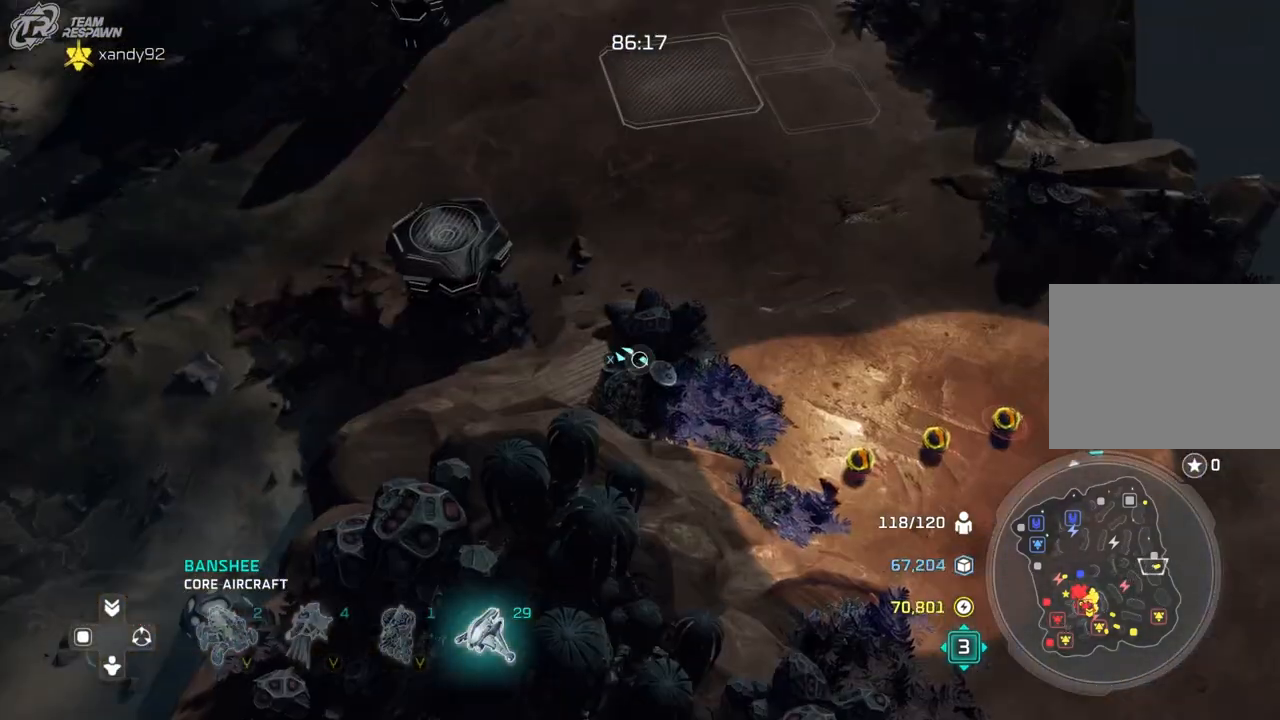
{"dt_ms": 500, "buttons": [], "left_stick": "center", "right_stick": "center", "events": [[100, "left_stick", "center"]]}
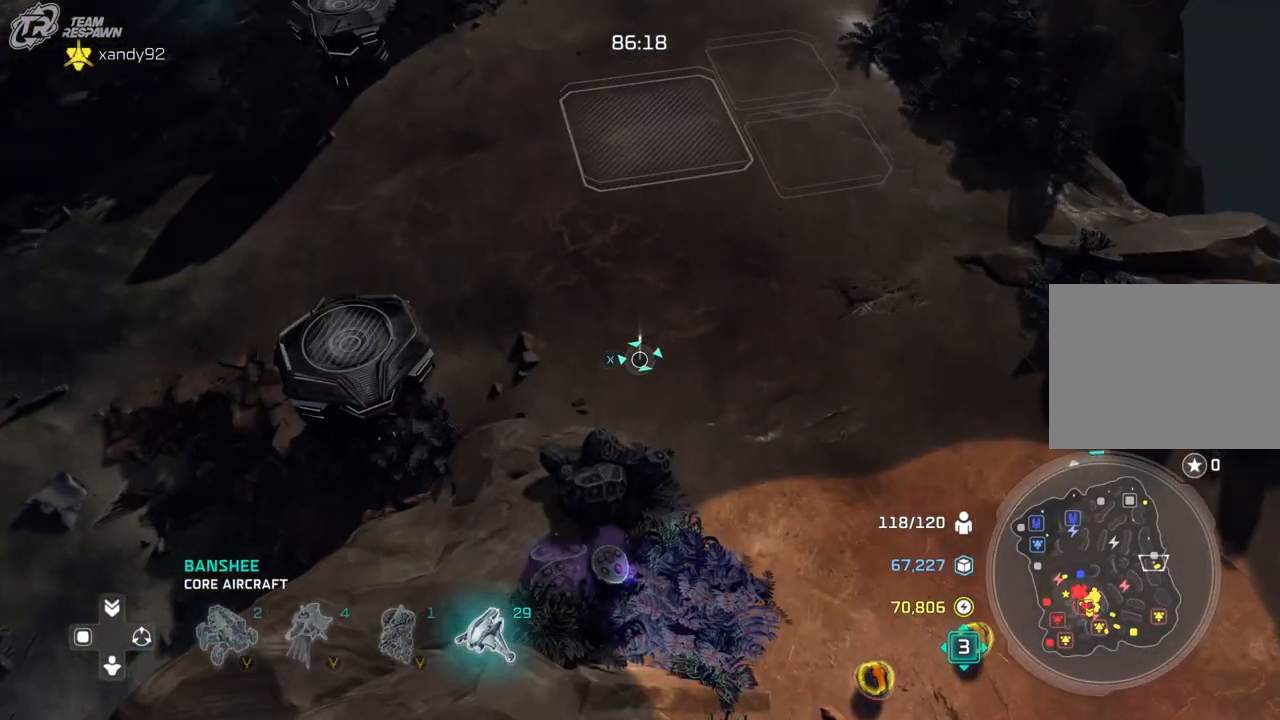
{"dt_ms": 500, "buttons": [], "left_stick": "down-left", "right_stick": "center", "events": [[300, "left_stick", "down-left"]]}
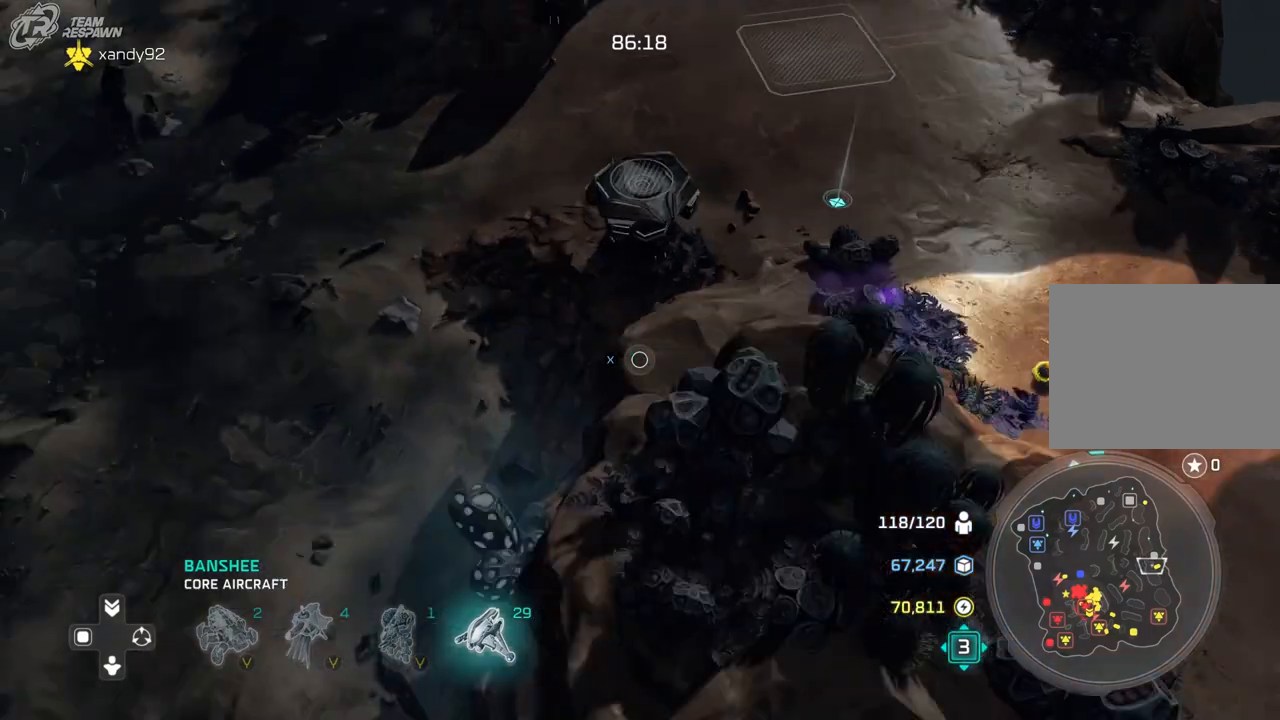
{"dt_ms": 500, "buttons": [], "left_stick": "center", "right_stick": "center", "events": [[500, "left_stick", "center"]]}
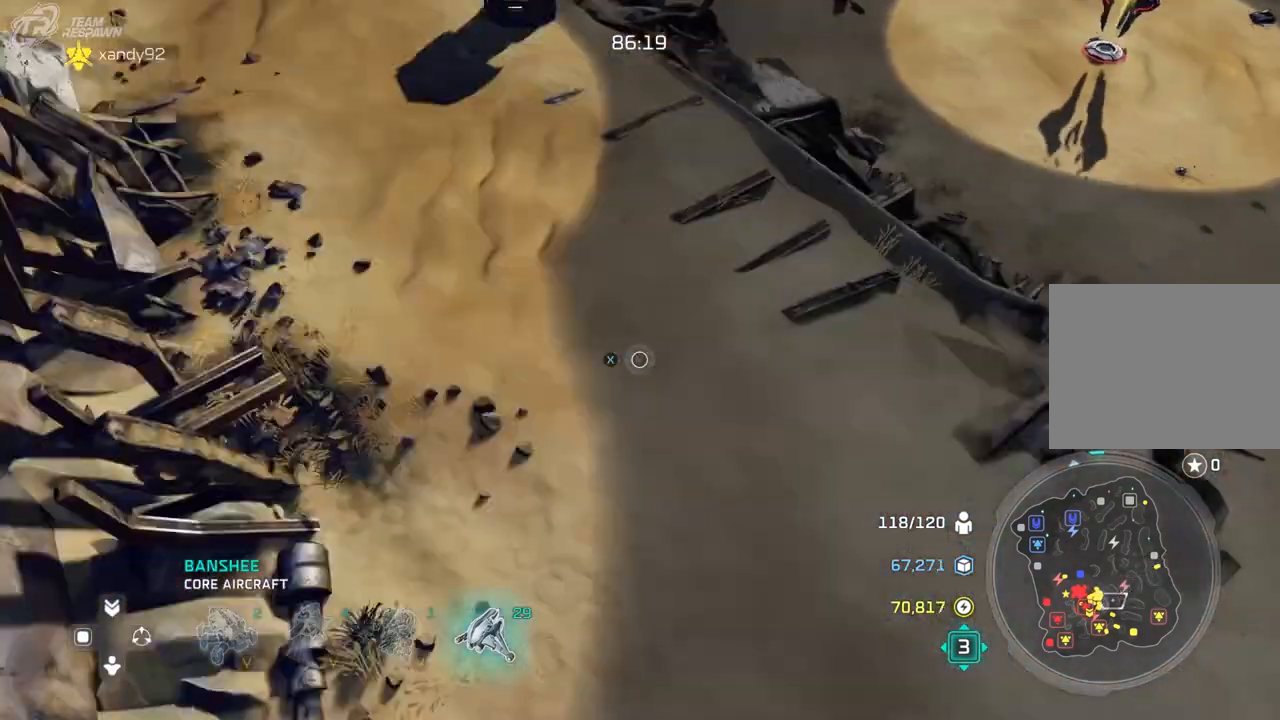
{"dt_ms": 500, "buttons": [], "left_stick": "center", "right_stick": "center", "events": [[267, "left_stick", "up-left"], [433, "left_stick", "center"]]}
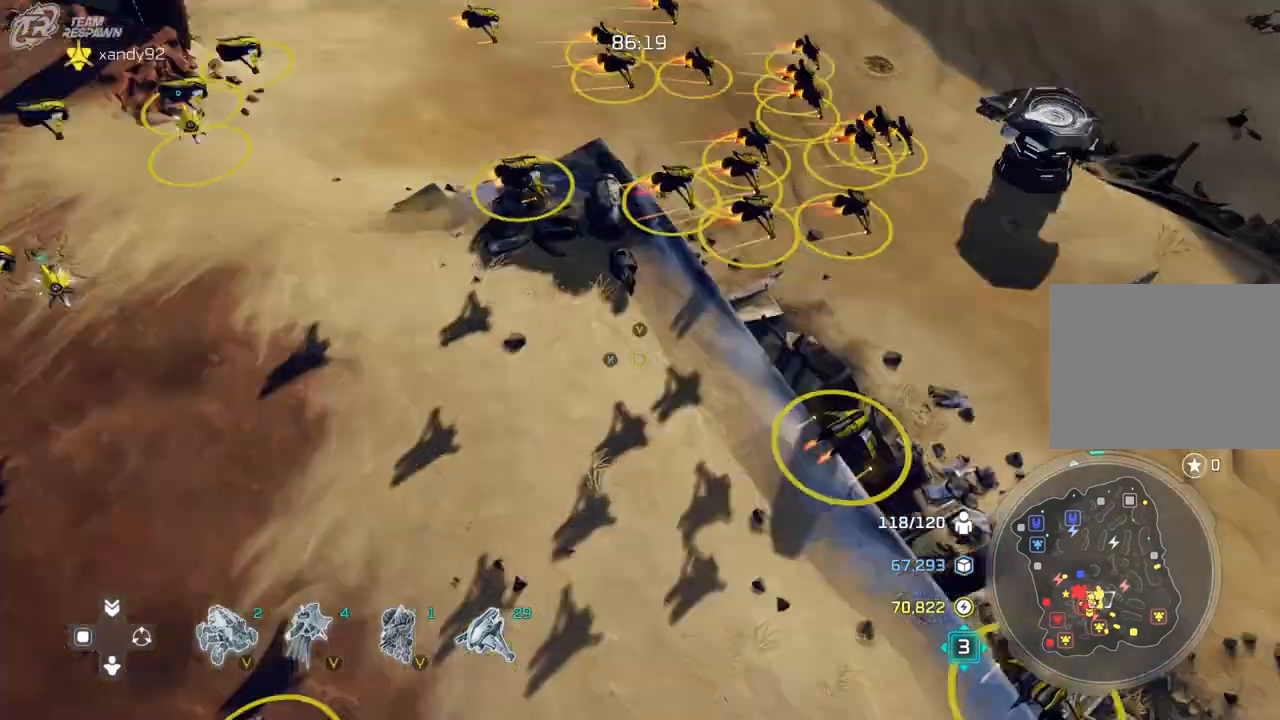
{"dt_ms": 500, "buttons": [], "left_stick": "center", "right_stick": "center", "events": [[267, "left_stick", "down-left"], [433, "left_stick", "center"]]}
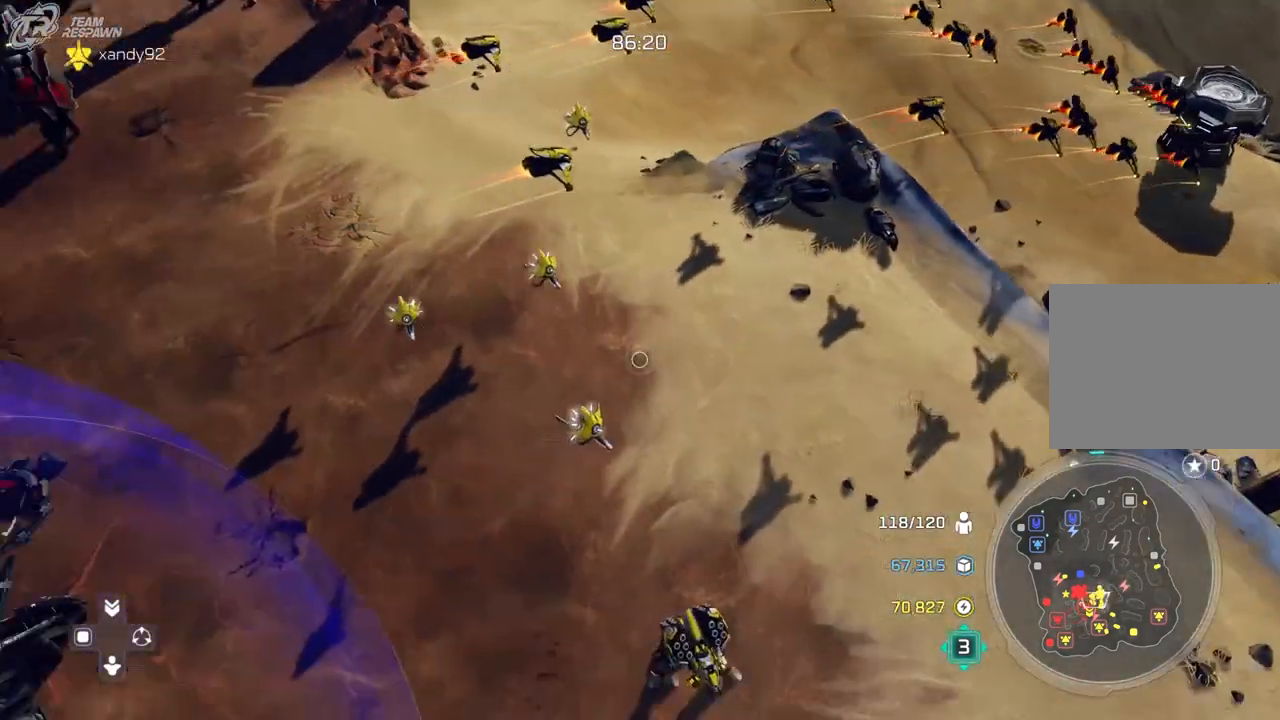
{"dt_ms": 500, "buttons": [], "left_stick": "up-left", "right_stick": "center", "events": [[400, "left_stick", "up-left"]]}
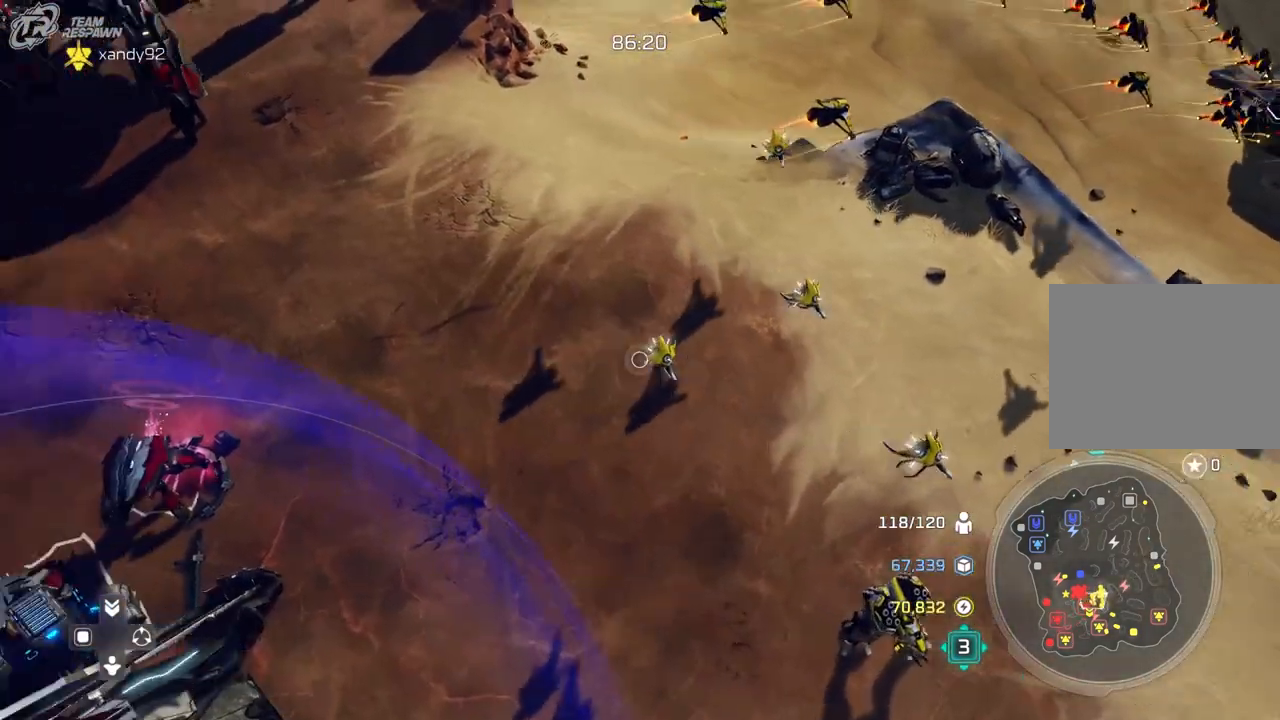
{"dt_ms": 500, "buttons": ["DPAD_UP"], "left_stick": "center", "right_stick": "center", "events": [[133, "left_stick", "center"], [300, "DPAD_UP", "down"]]}
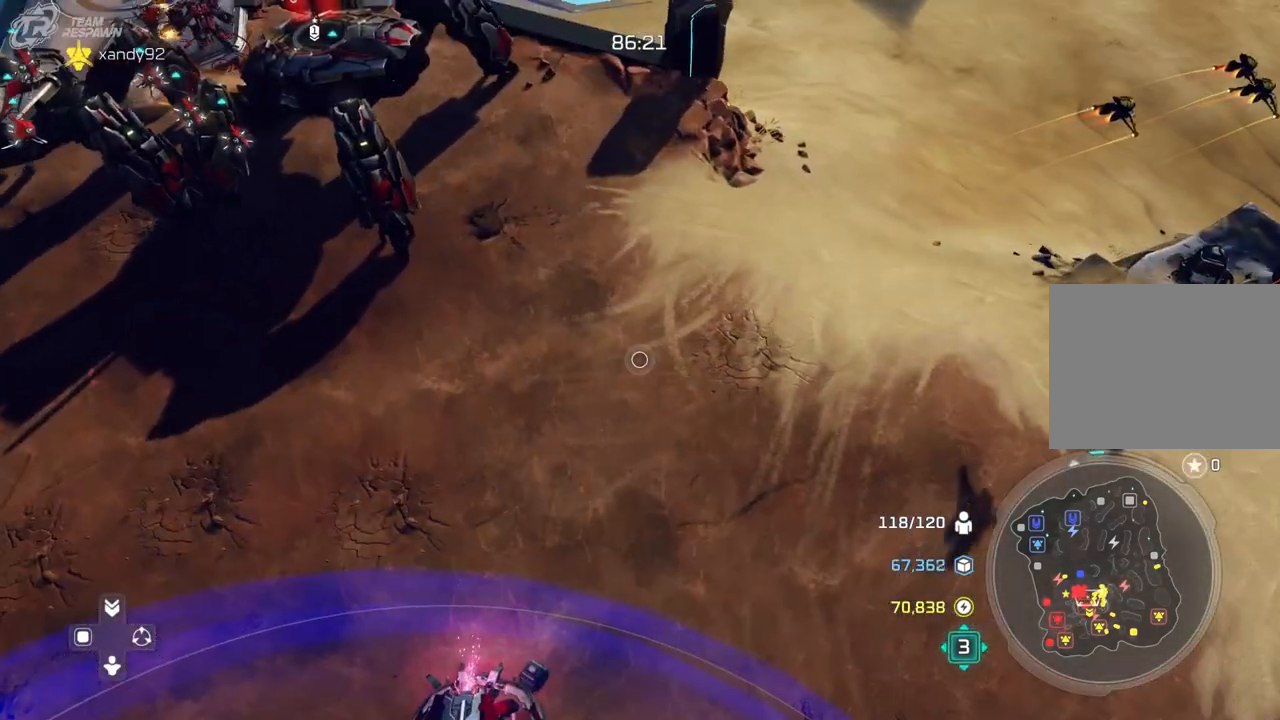
{"dt_ms": 500, "buttons": [], "left_stick": "center", "right_stick": "center"}
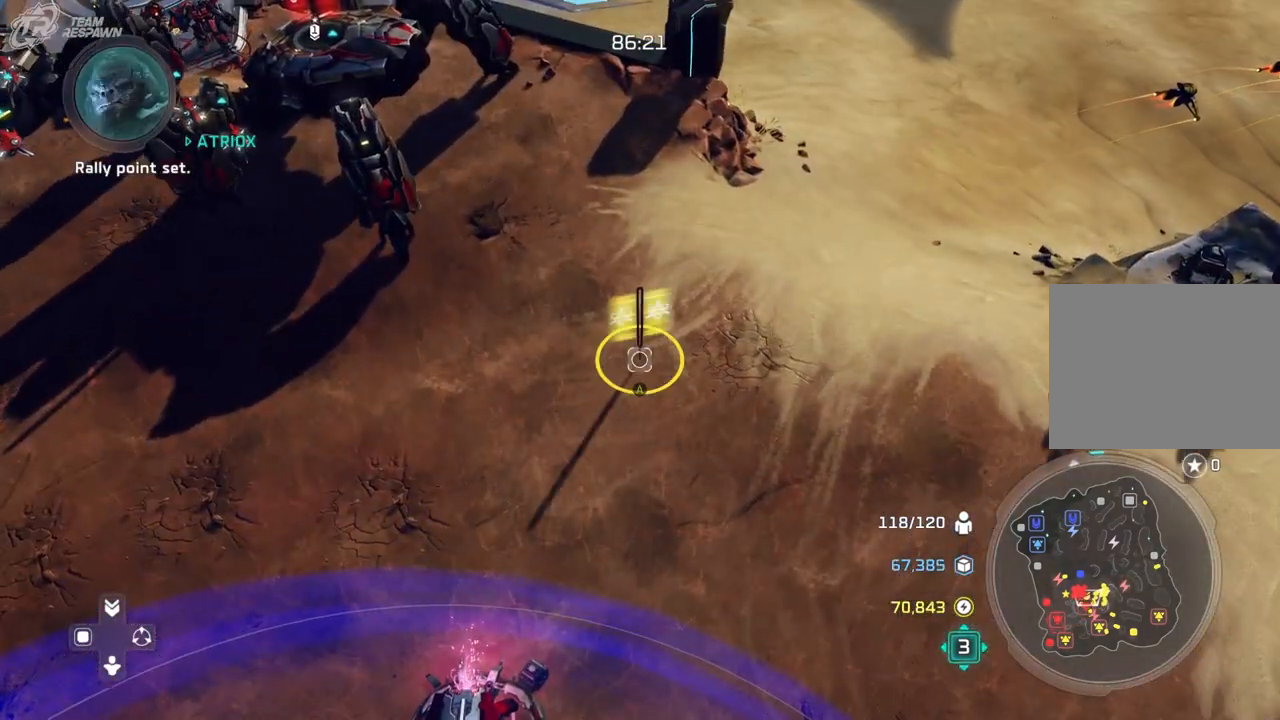
{"dt_ms": 500, "buttons": [], "left_stick": "down", "right_stick": "center"}
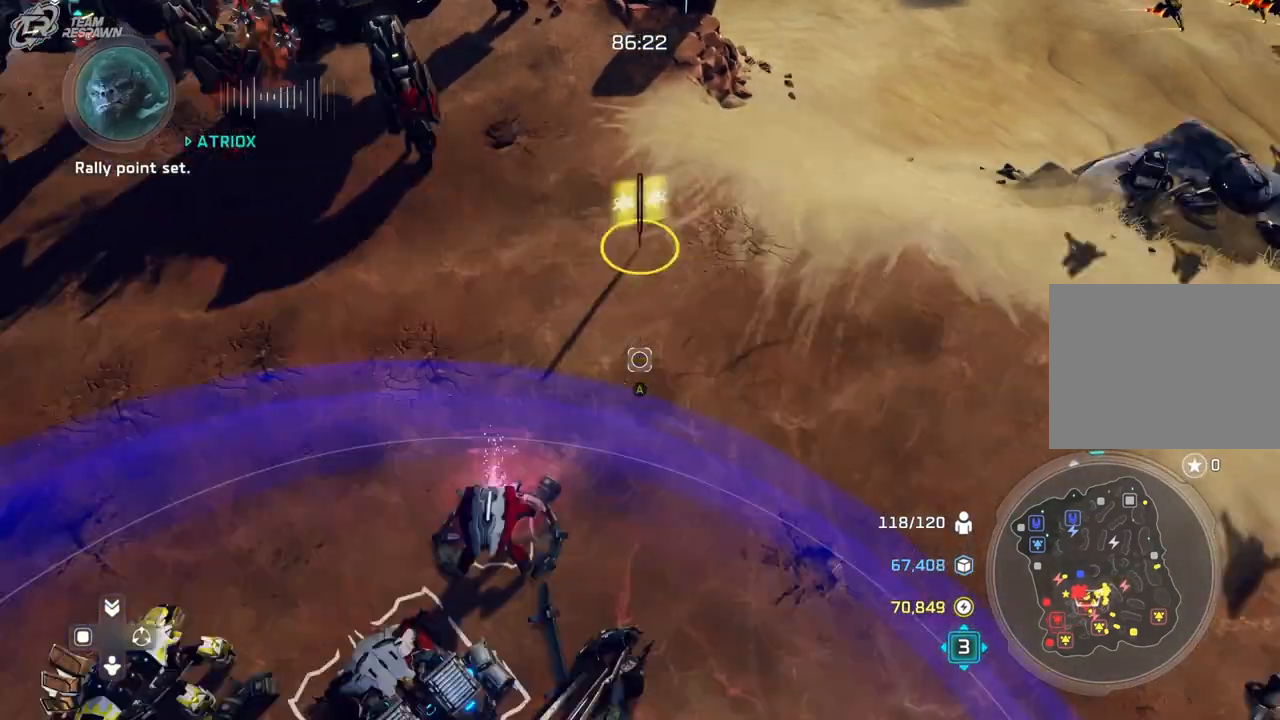
{"dt_ms": 500, "buttons": [], "left_stick": "center", "right_stick": "center", "events": [[67, "START", "down"], [67, "left_stick", "center"], [167, "START", "up"], [233, "left_stick", "up-left"], [467, "left_stick", "center"]]}
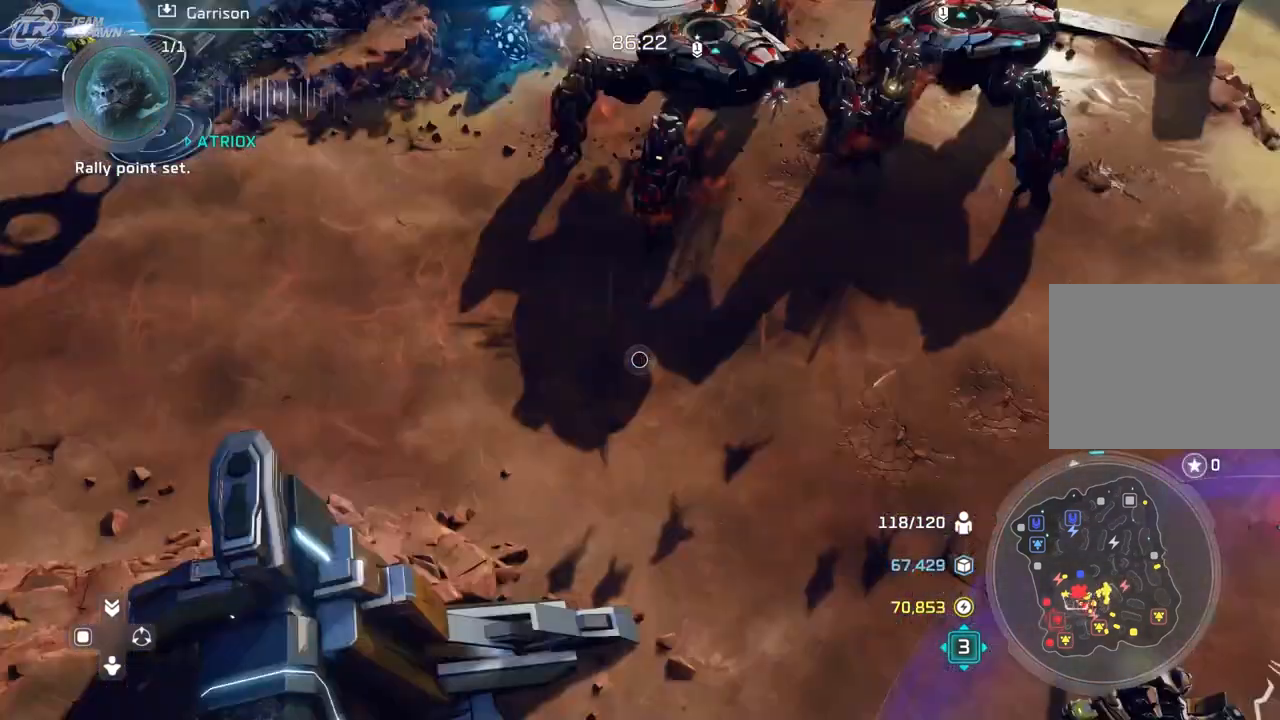
{"dt_ms": 500, "buttons": [], "left_stick": "center", "right_stick": "center", "events": []}
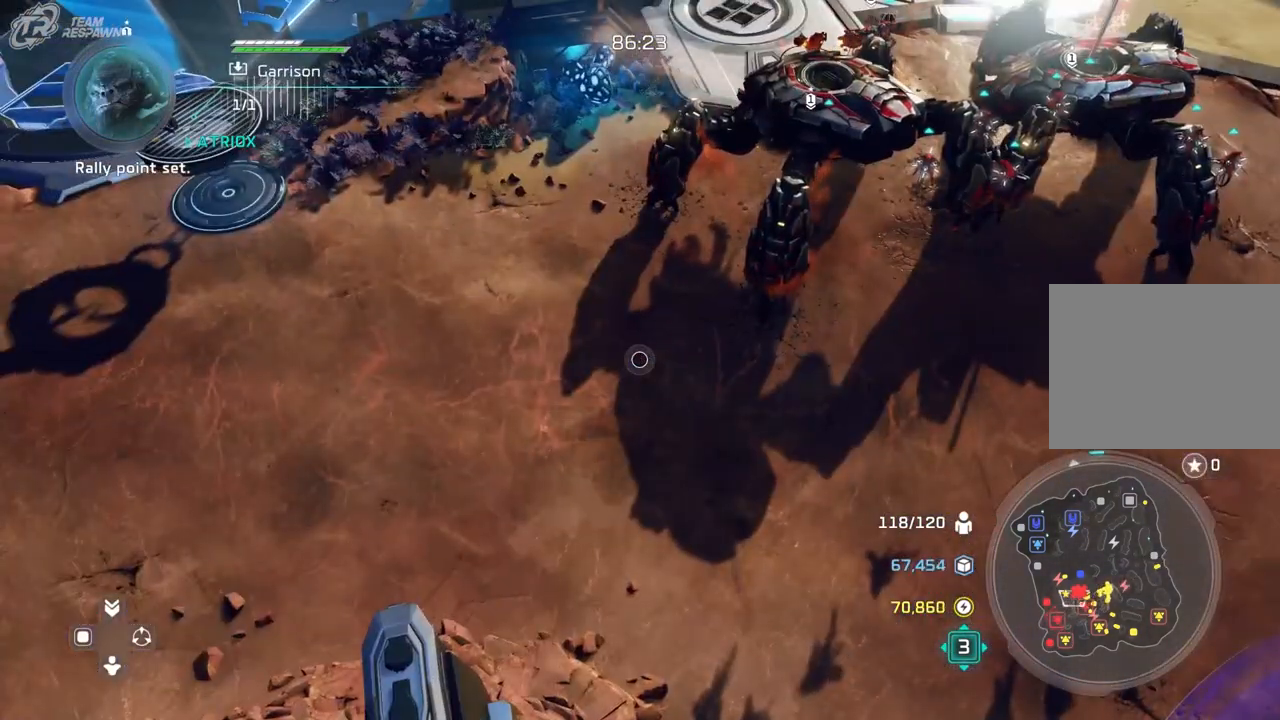
{"dt_ms": 500, "buttons": ["SELECT"], "left_stick": "center", "right_stick": "center", "events": [[200, "left_stick", "up"], [367, "left_stick", "center"], [500, "SELECT", "down"]]}
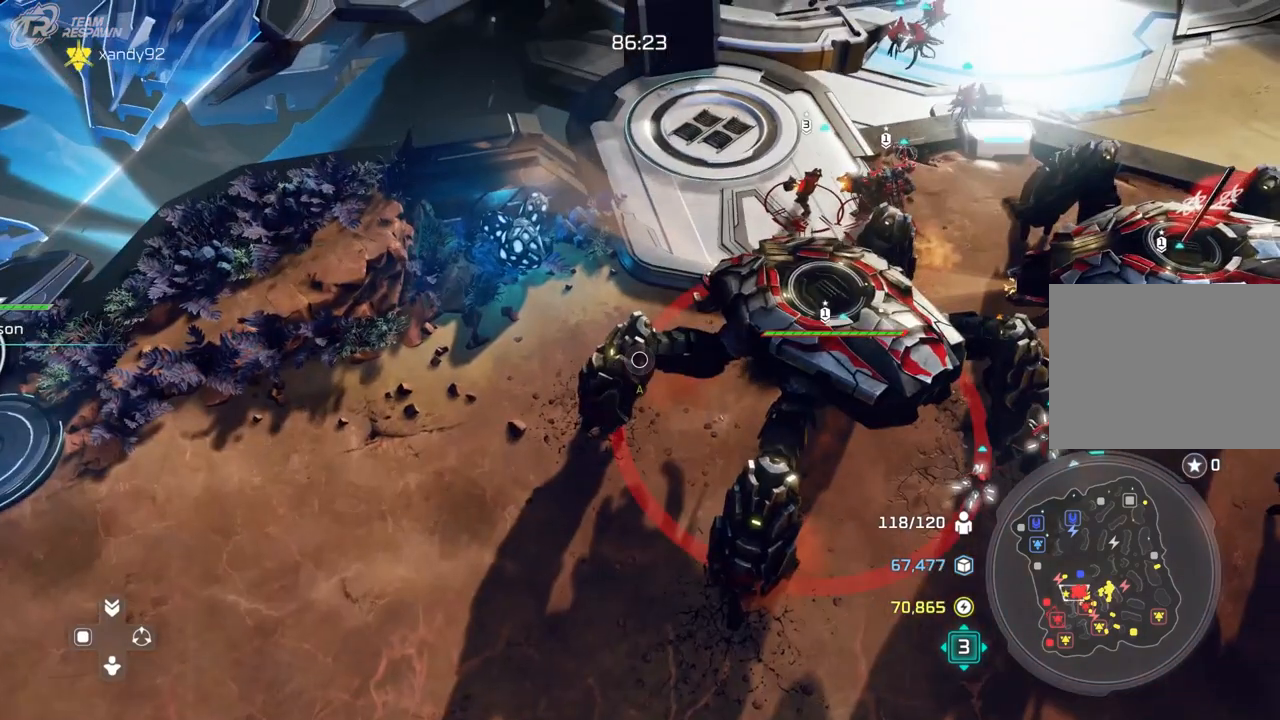
{"dt_ms": 500, "buttons": [], "left_stick": "center", "right_stick": "center", "events": [[33, "SELECT", "up"], [200, "left_stick", "right"], [333, "left_stick", "center"]]}
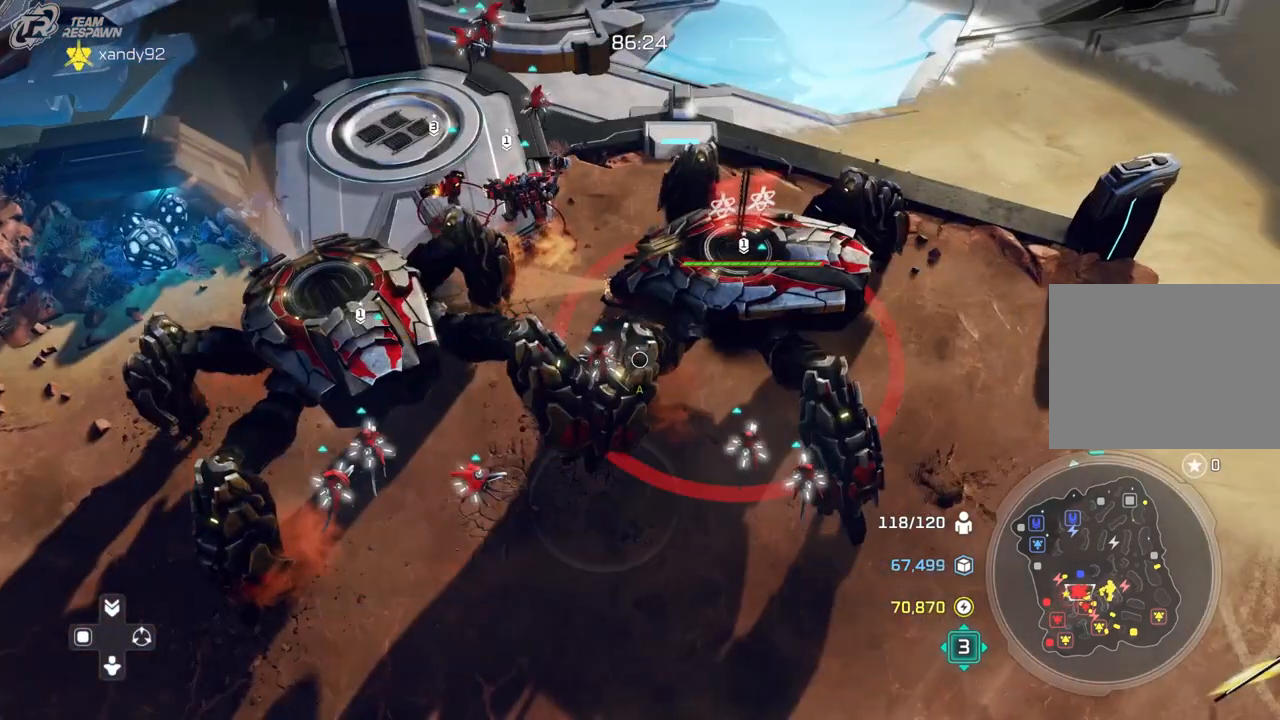
{"dt_ms": 500, "buttons": [], "left_stick": "right", "right_stick": "center", "events": [[267, "left_stick", "right"]]}
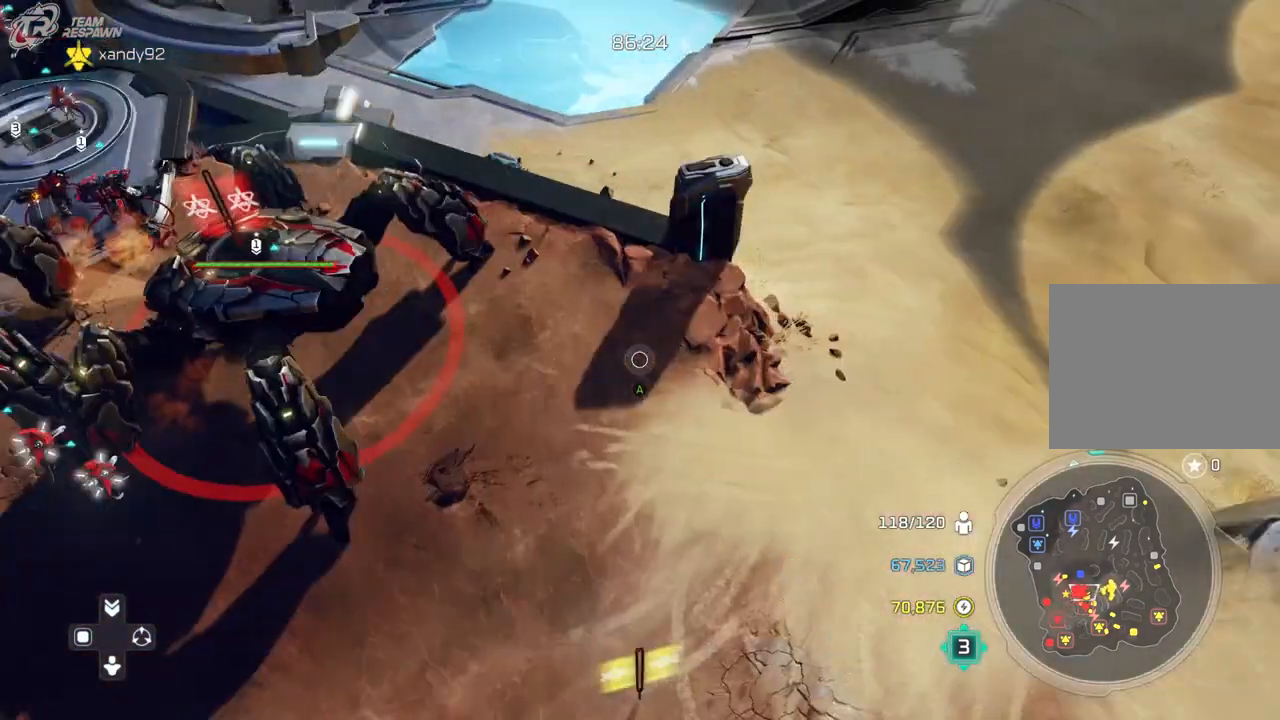
{"dt_ms": 500, "buttons": [], "left_stick": "center", "right_stick": "center", "events": [[133, "left_stick", "up-right"], [200, "SELECT", "down"], [233, "left_stick", "center"], [267, "SELECT", "up"]]}
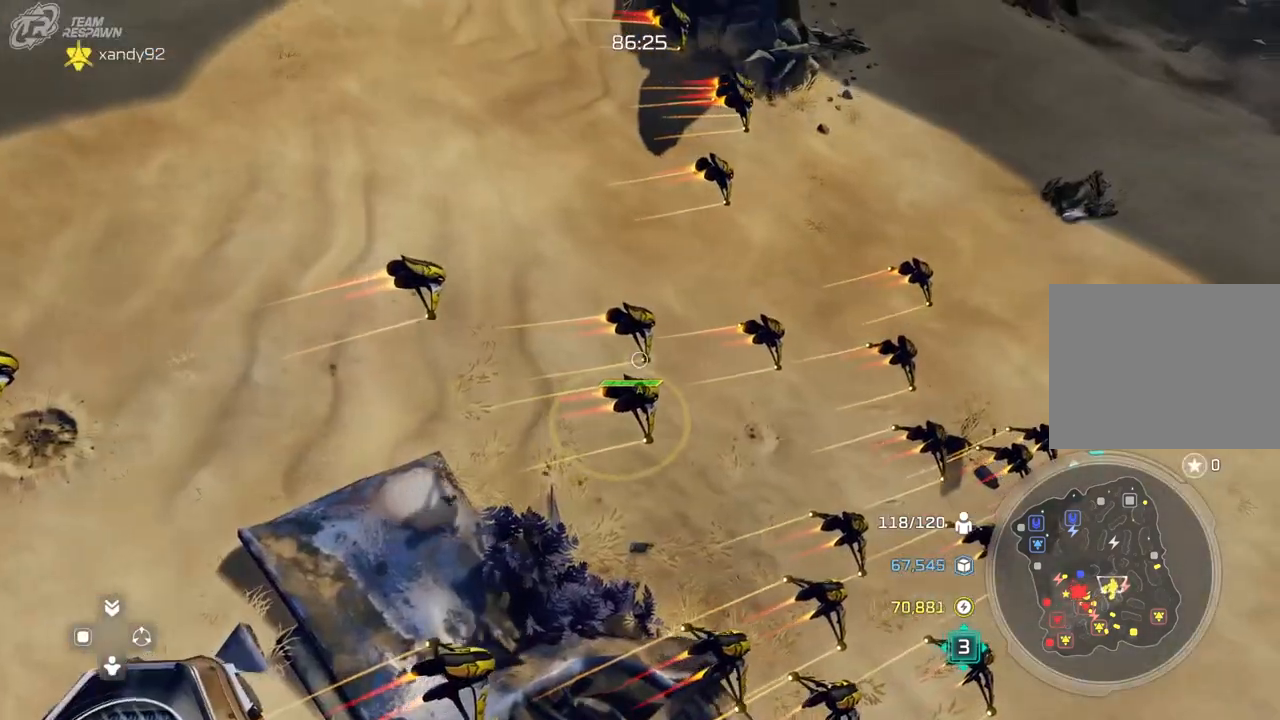
{"dt_ms": 1000, "buttons": [], "left_stick": "right", "right_stick": "center", "events": [[250, "START", "down"], [317, "START", "up"], [467, "left_stick", "down"], [500, "START", "down"], [600, "START", "up"], [600, "left_stick", "center"], [967, "left_stick", "right"]]}
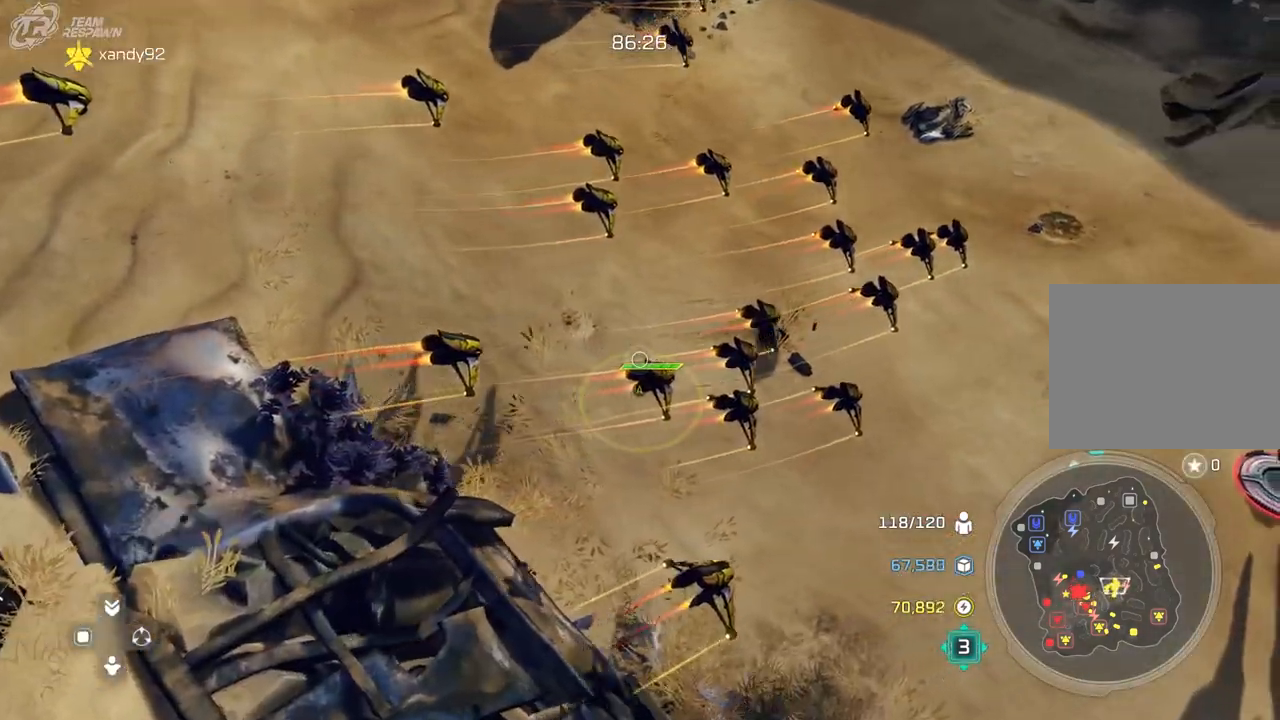
{"dt_ms": 500, "buttons": [], "left_stick": "center", "right_stick": "center", "events": [[100, "left_stick", "center"]]}
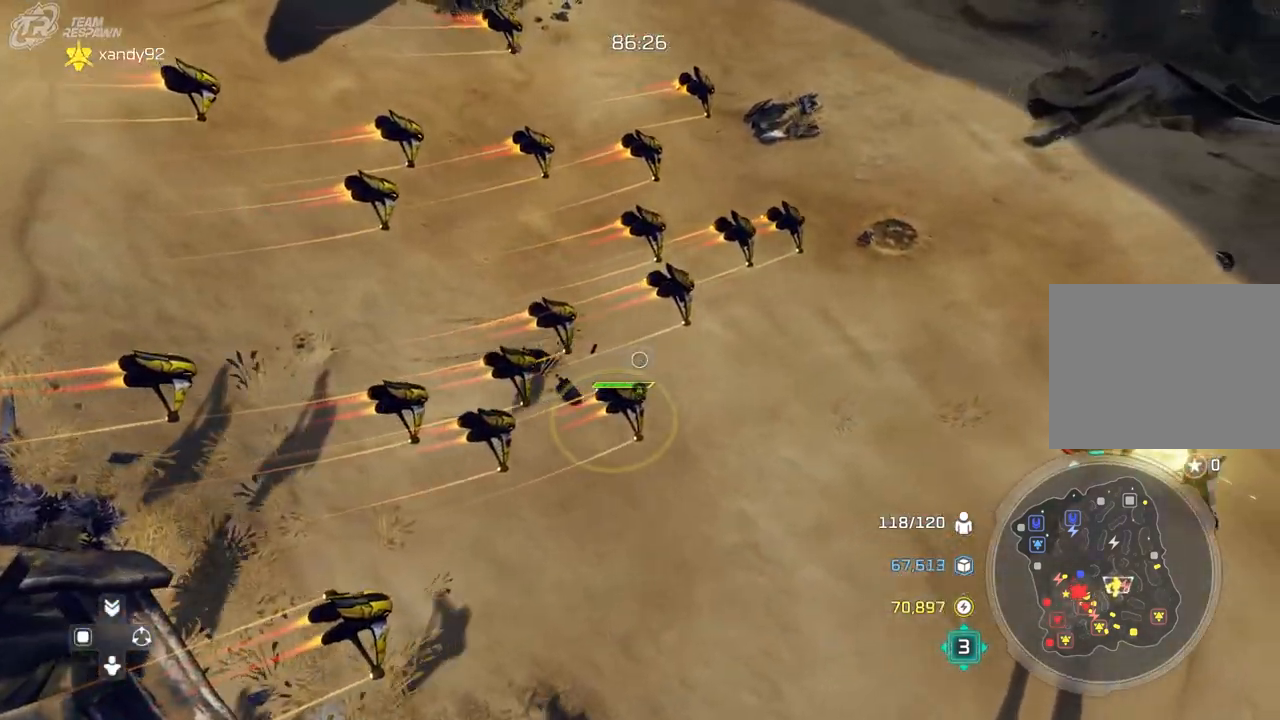
{"dt_ms": 500, "buttons": [], "left_stick": "center", "right_stick": "center", "events": []}
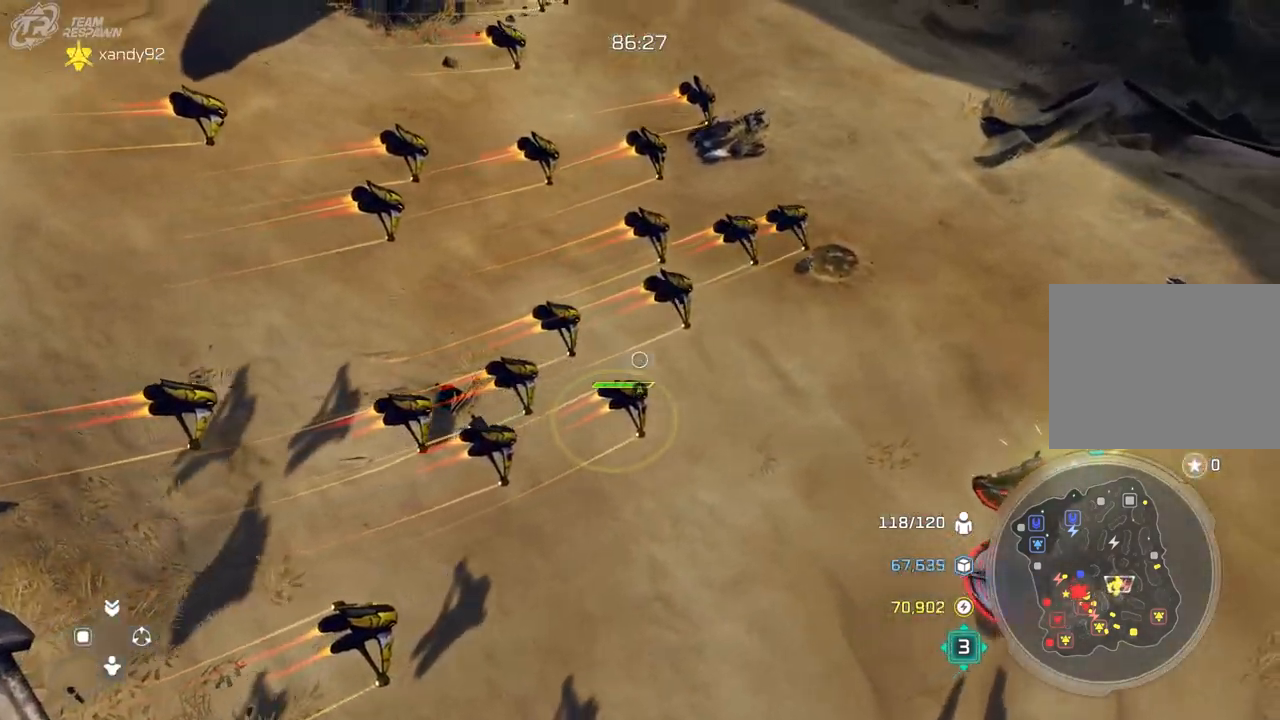
{"dt_ms": 500, "buttons": [], "left_stick": "center", "right_stick": "center", "events": []}
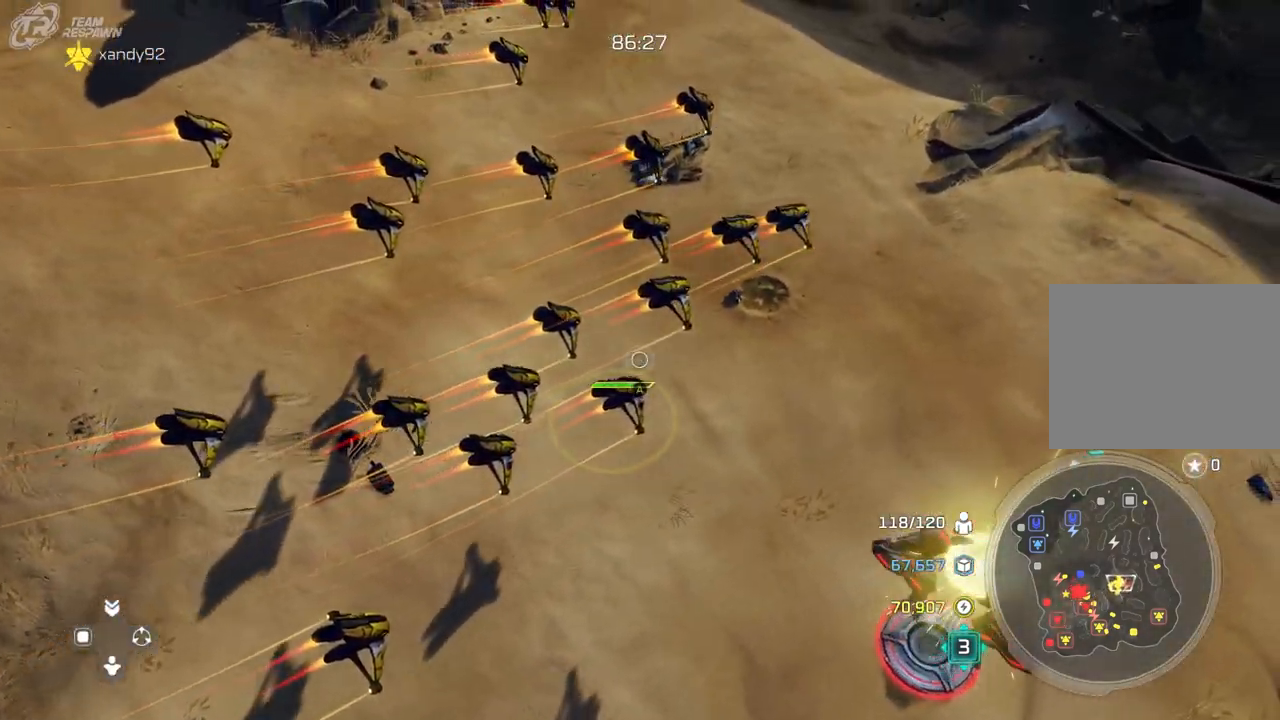
{"dt_ms": 500, "buttons": [], "left_stick": "center", "right_stick": "center", "events": []}
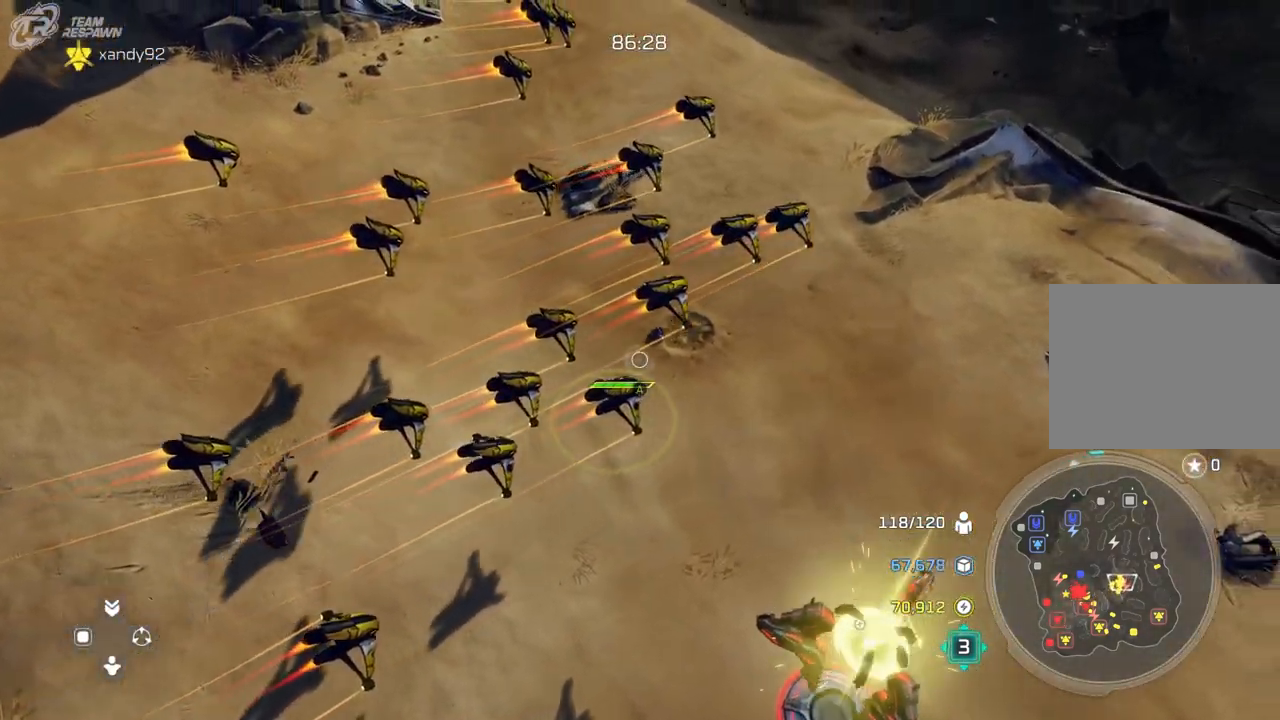
{"dt_ms": 1000, "buttons": [], "left_stick": "center", "right_stick": "center", "events": [[367, "START", "down"], [567, "left_stick", "up"], [733, "START", "up"], [733, "left_stick", "center"]]}
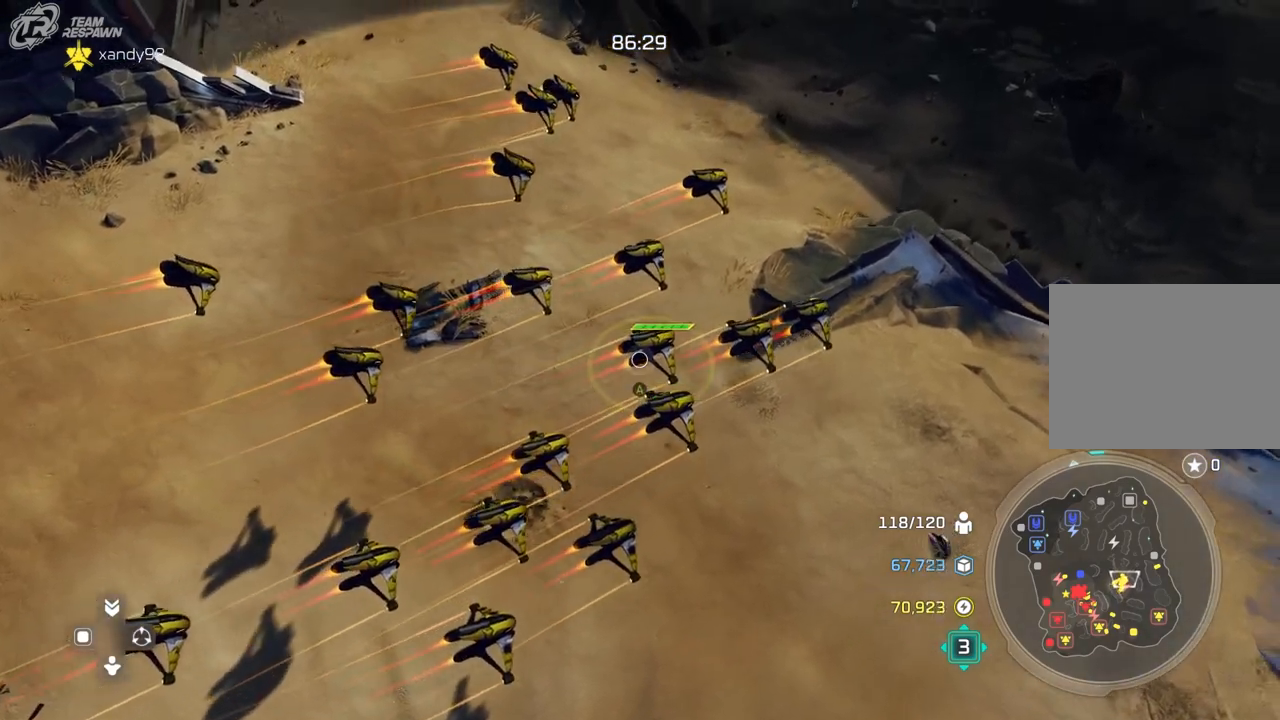
{"dt_ms": 500, "buttons": [], "left_stick": "center", "right_stick": "center", "events": [[67, "right_stick", "right"], [500, "right_stick", "center"]]}
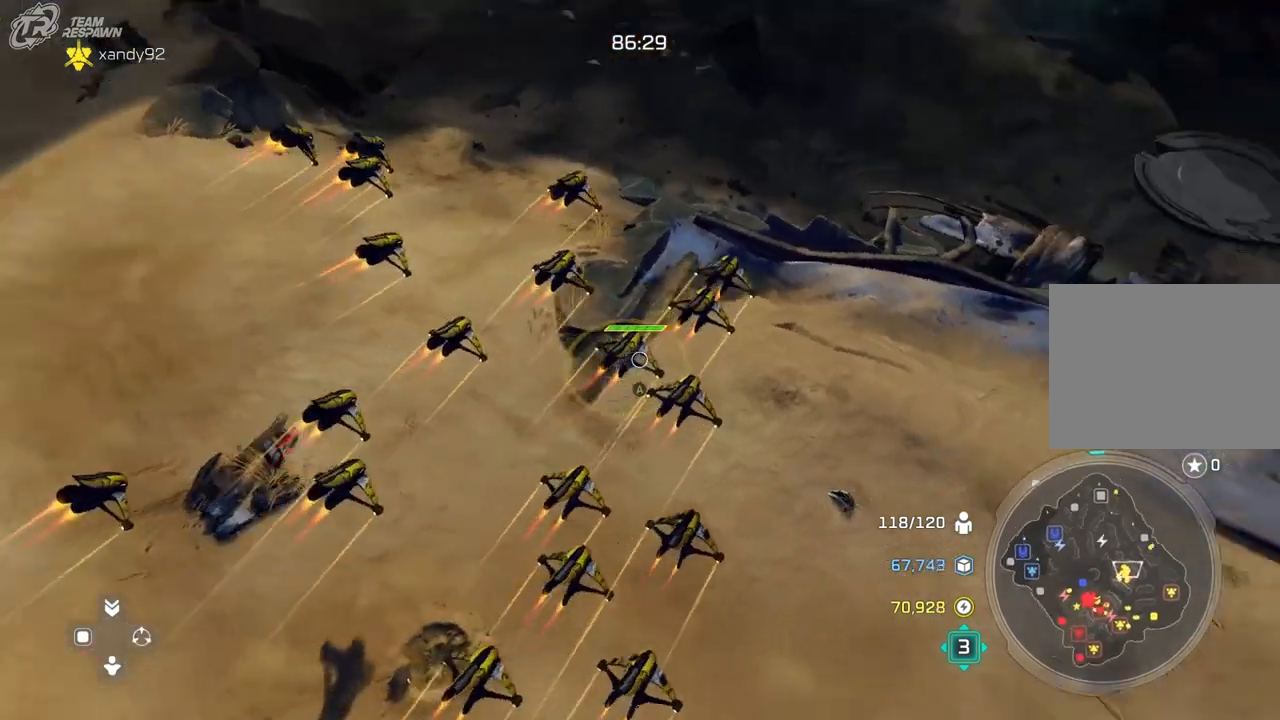
{"dt_ms": 500, "buttons": [], "left_stick": "center", "right_stick": "center", "events": [[267, "right_stick", "left"], [400, "right_stick", "center"]]}
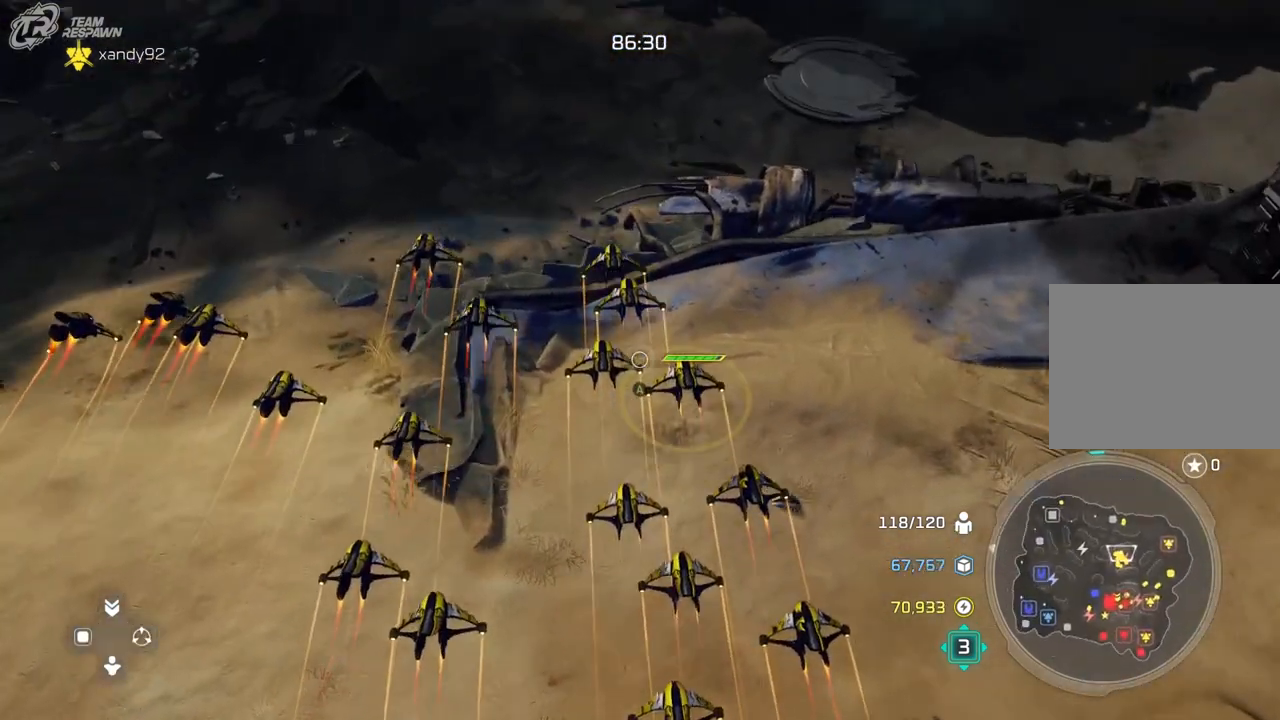
{"dt_ms": 500, "buttons": [], "left_stick": "center", "right_stick": "center", "events": [[333, "right_stick", "left"], [467, "right_stick", "center"]]}
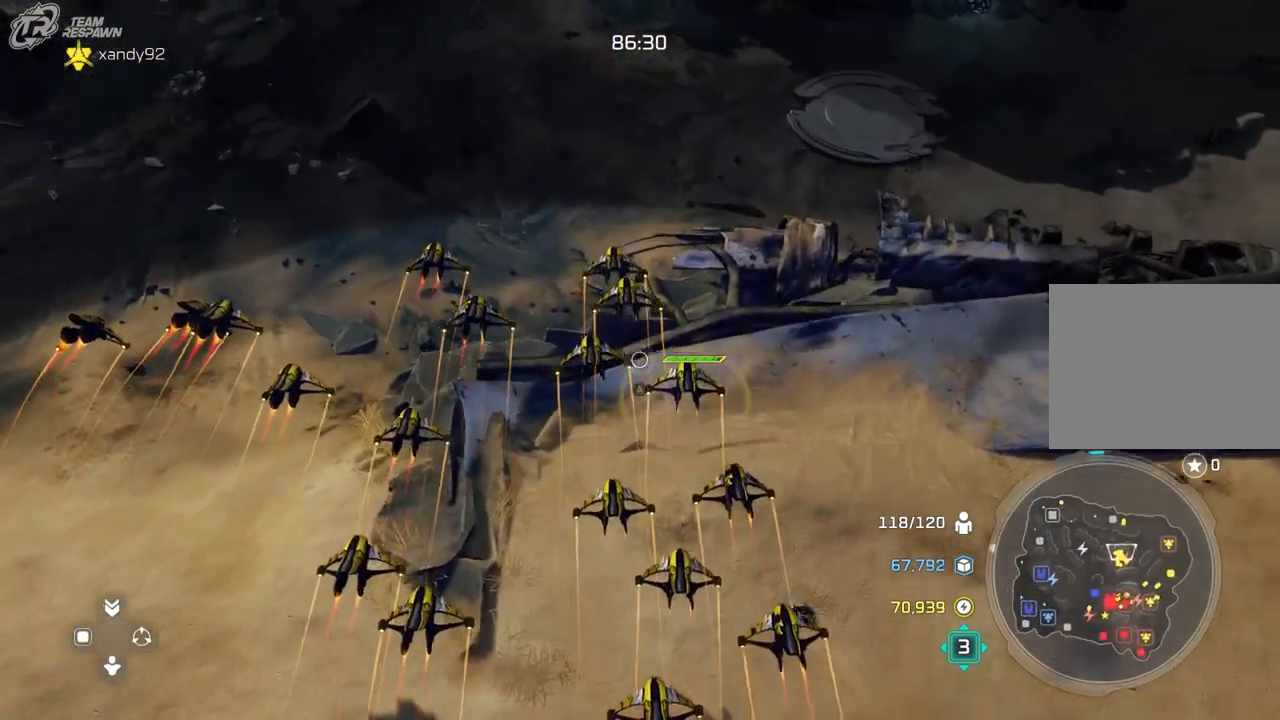
{"dt_ms": 500, "buttons": [], "left_stick": "center", "right_stick": "center", "events": []}
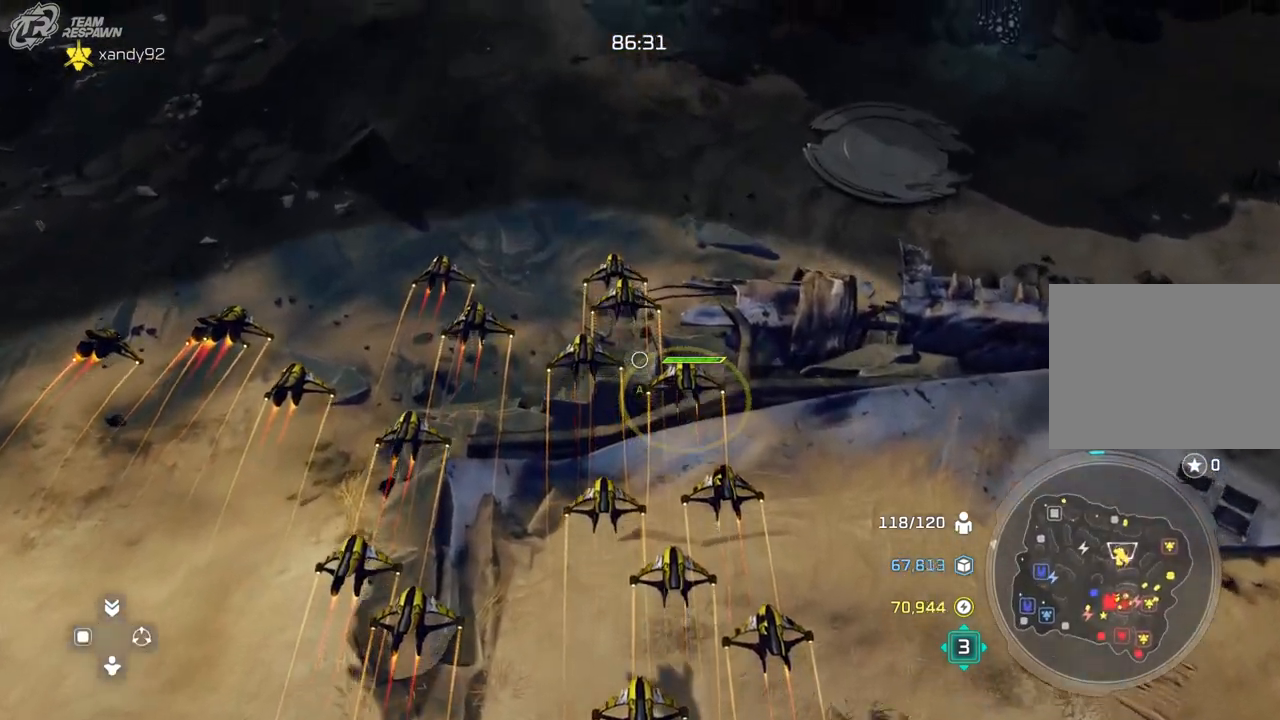
{"dt_ms": 500, "buttons": [], "left_stick": "center", "right_stick": "center"}